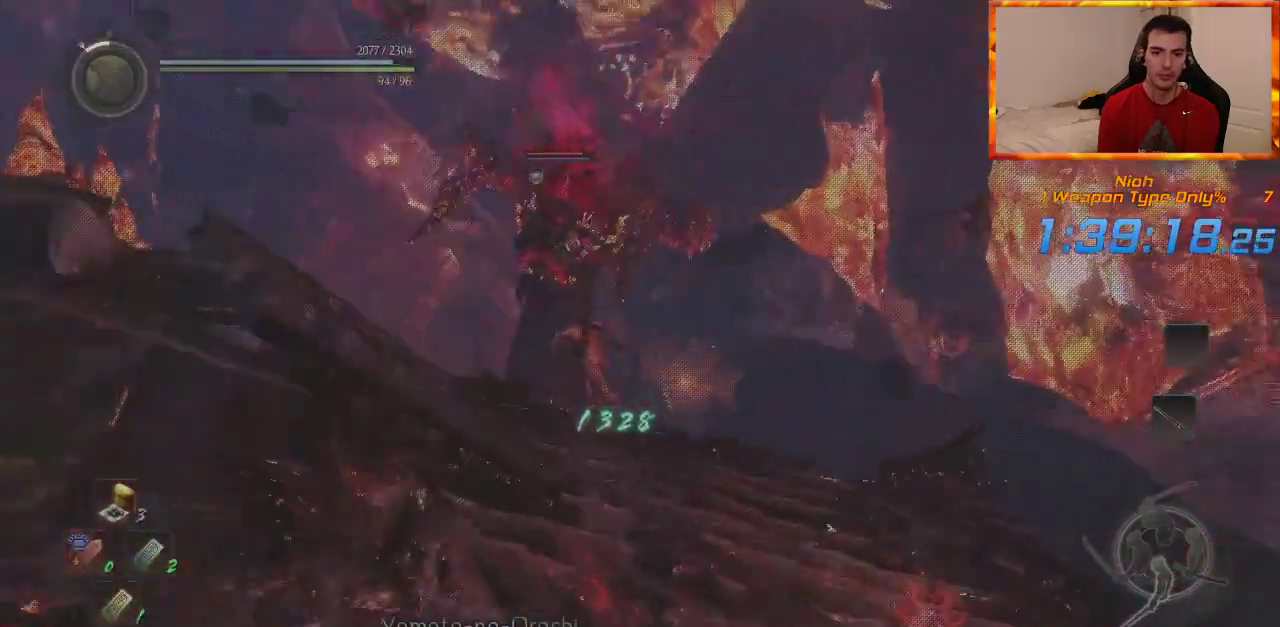
Gameplay with a controller (PlayStation layout); each line is a JSON object with the inputs held at the frame after it (dt_ms = milliseconds from this image to that frame). "events" lists button and stick changes between this image and that frame as [ms after this image, input, new state], when the widget could be followed in between.
{"dt_ms": 500, "buttons": ["CROSS"], "left_stick": "left", "right_stick": "center", "events": [[350, "DPAD_UP", "down"], [483, "DPAD_UP", "up"]]}
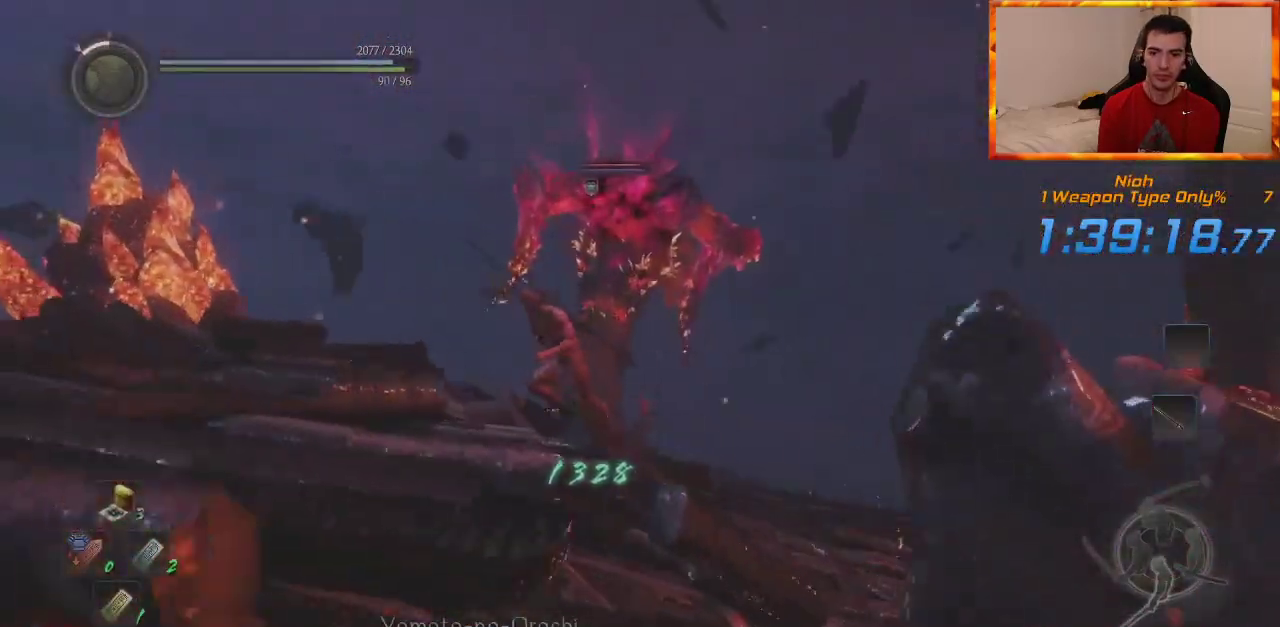
{"dt_ms": 500, "buttons": [], "left_stick": "left", "right_stick": "center", "events": [[50, "DPAD_UP", "down"], [150, "DPAD_UP", "up"], [267, "CROSS", "up"]]}
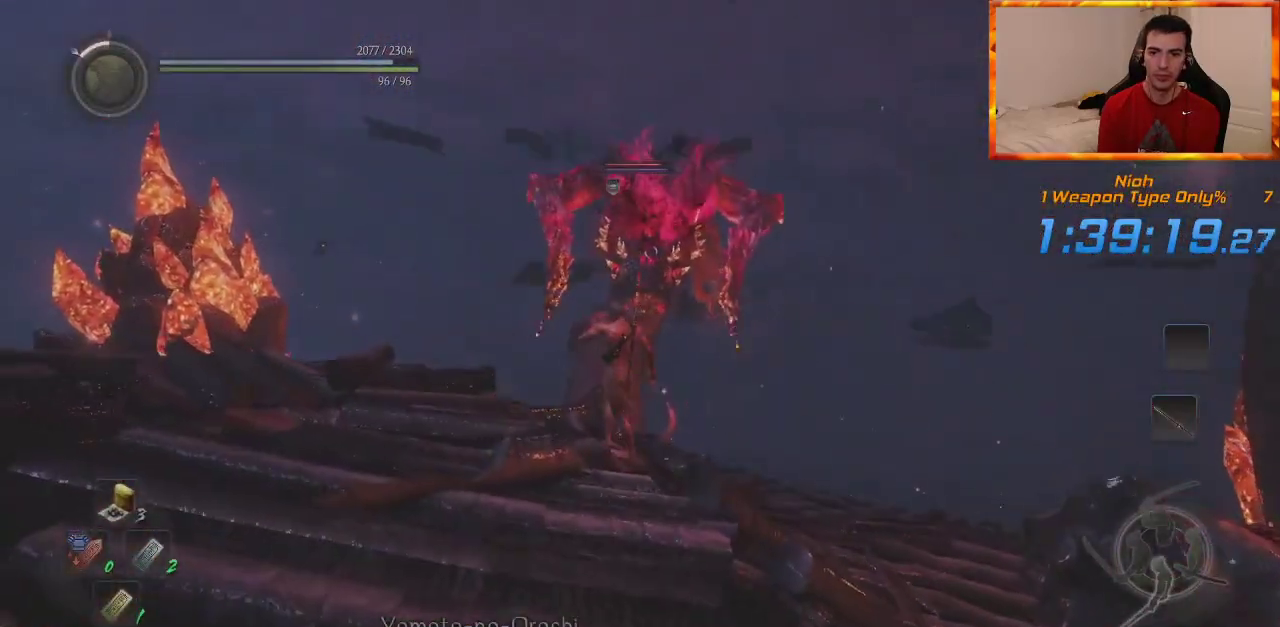
{"dt_ms": 500, "buttons": ["L1"], "left_stick": "down-left", "right_stick": "center", "events": [[150, "left_stick", "down-left"], [433, "L1", "down"]]}
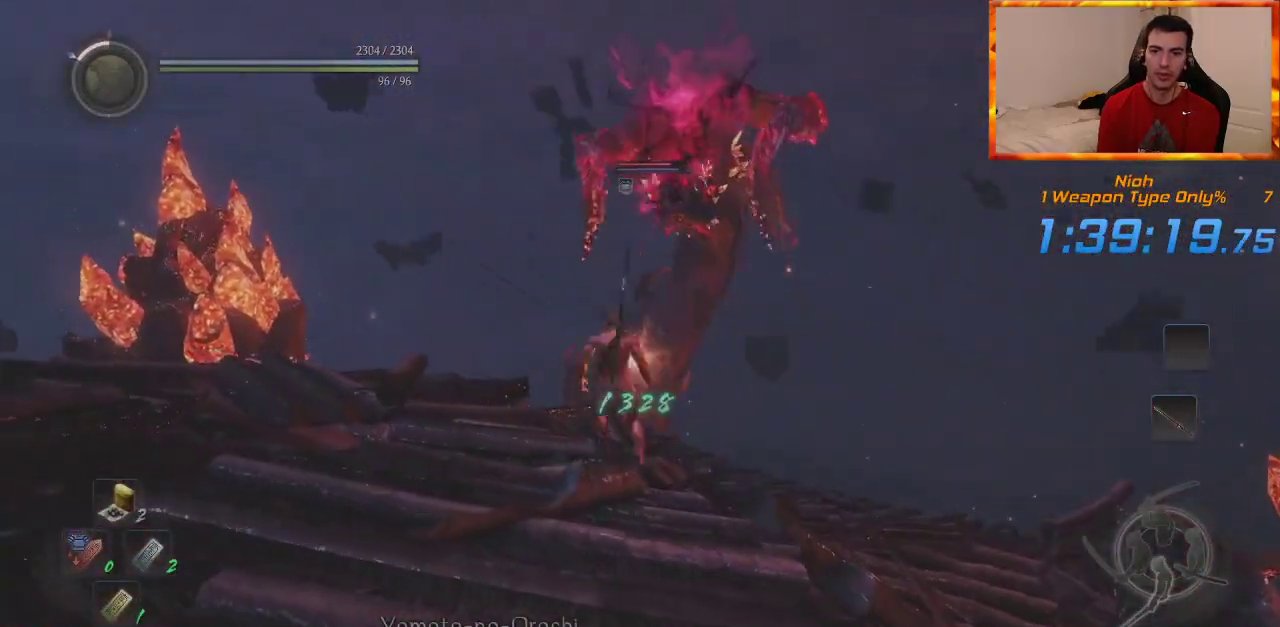
{"dt_ms": 500, "buttons": ["CROSS"], "left_stick": "down-left", "right_stick": "center", "events": [[117, "CROSS", "down"], [167, "L1", "up"], [200, "CROSS", "up"], [300, "CROSS", "down"], [350, "CROSS", "up"], [417, "CROSS", "down"]]}
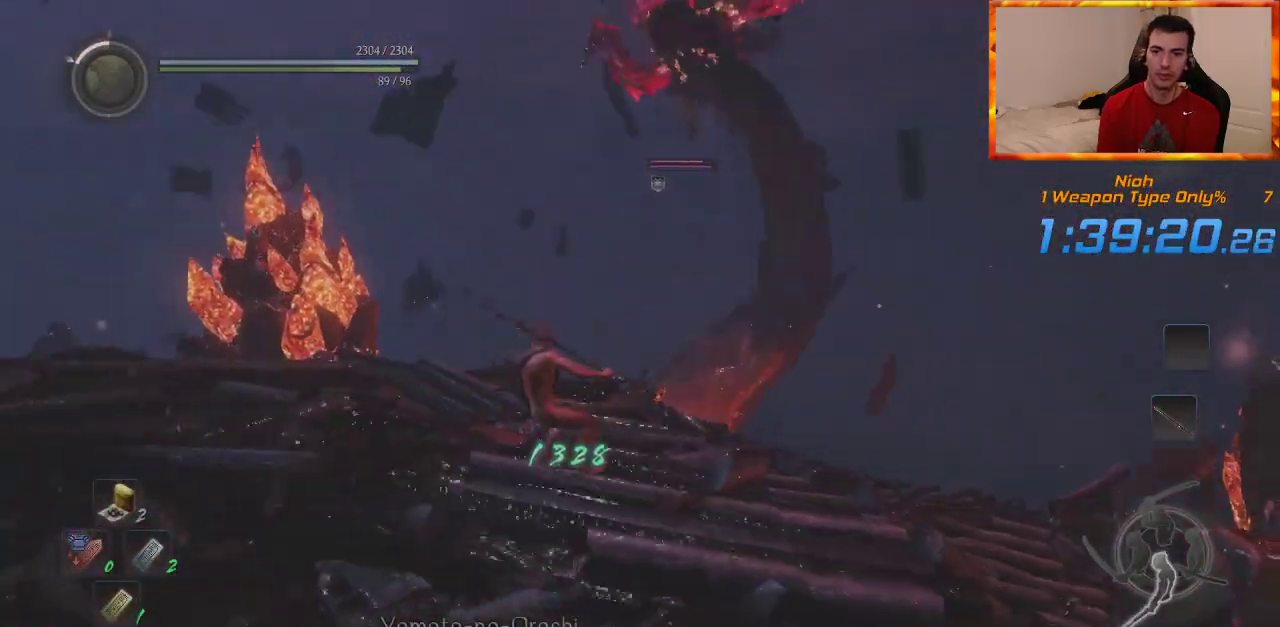
{"dt_ms": 500, "buttons": ["CROSS"], "left_stick": "left", "right_stick": "center", "events": [[250, "left_stick", "left"]]}
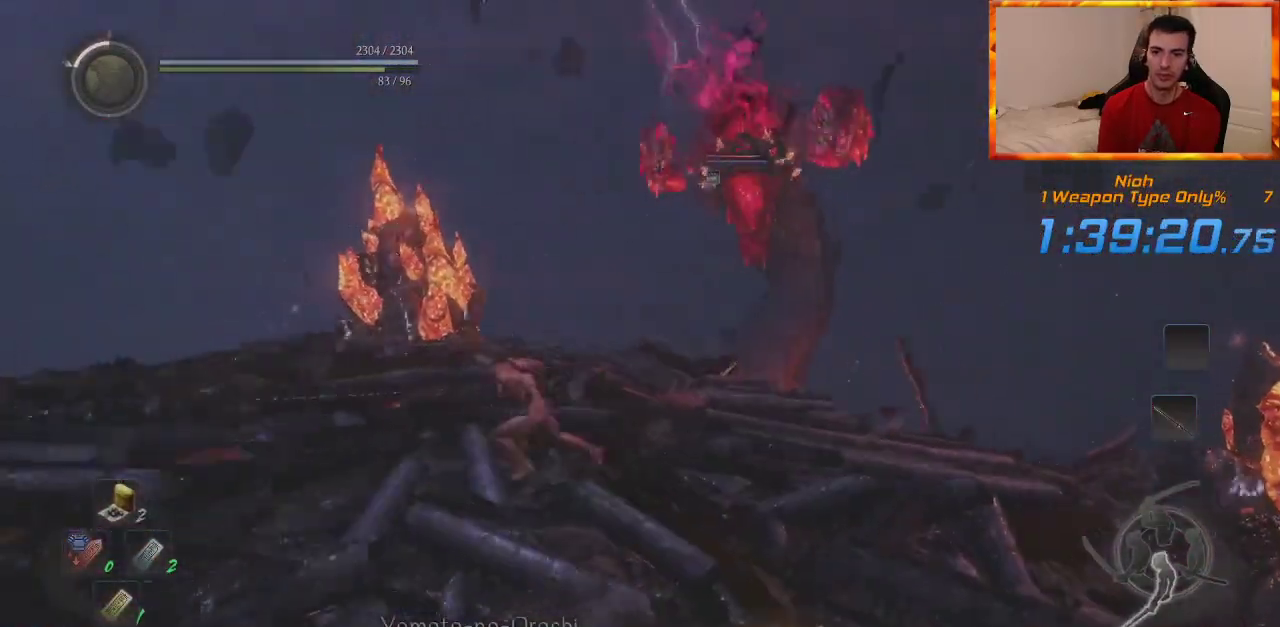
{"dt_ms": 500, "buttons": ["CROSS"], "left_stick": "left", "right_stick": "center", "events": []}
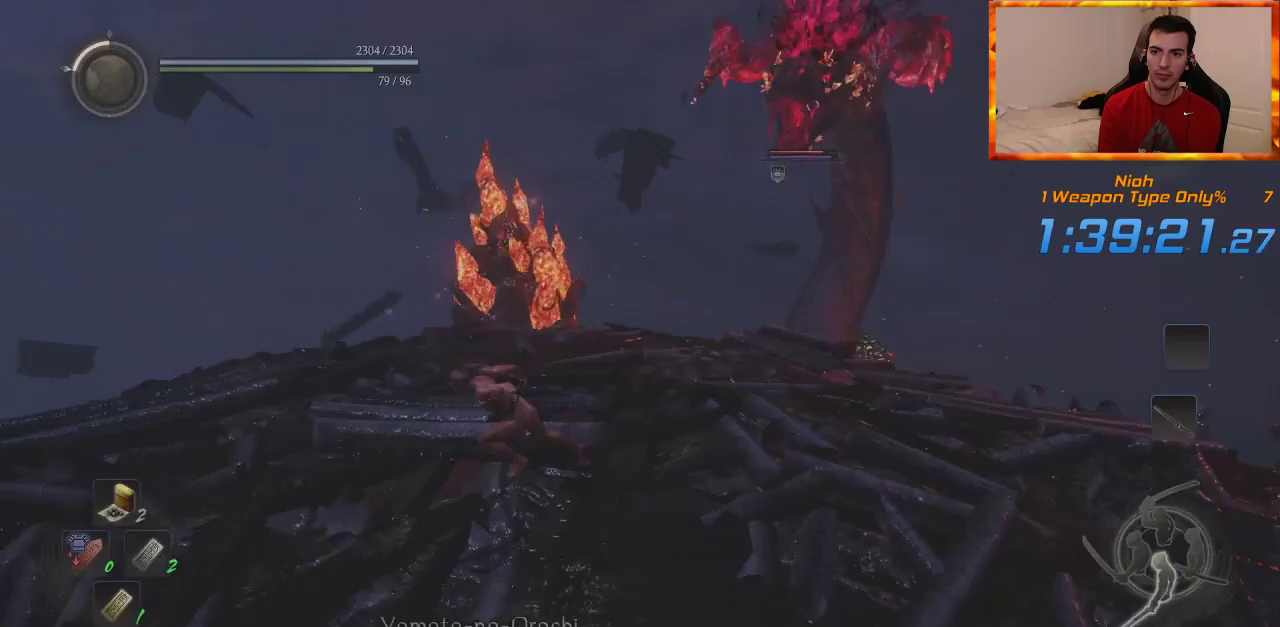
{"dt_ms": 500, "buttons": ["CROSS"], "left_stick": "left", "right_stick": "center", "events": []}
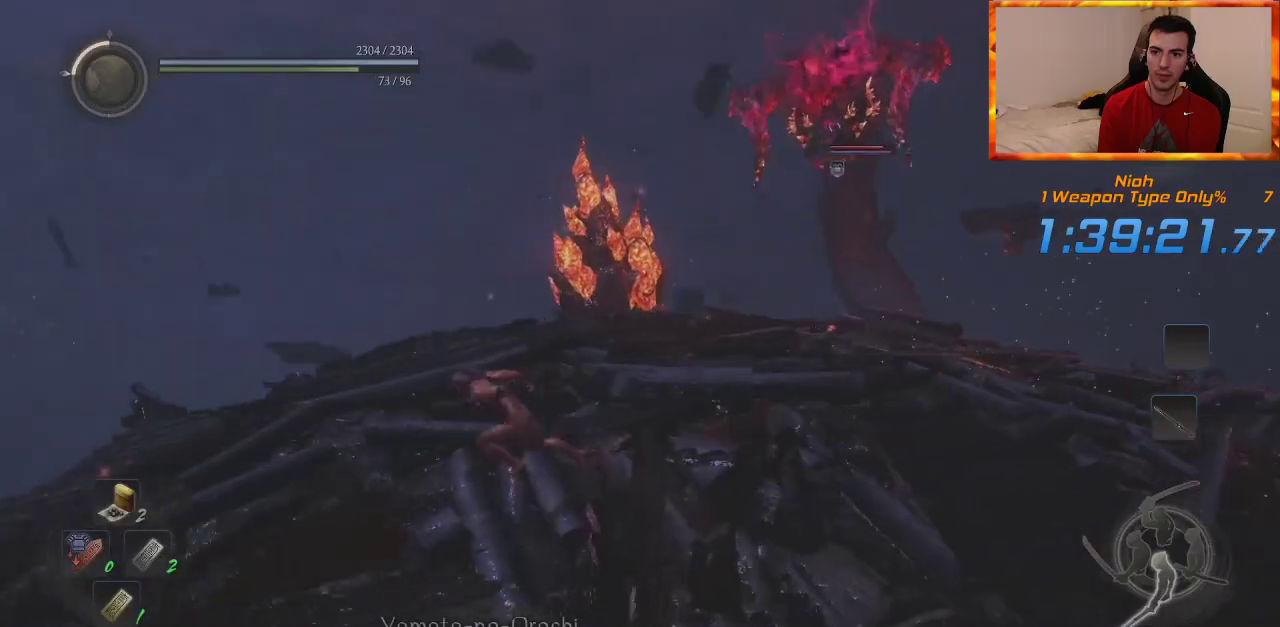
{"dt_ms": 500, "buttons": ["CROSS"], "left_stick": "up-left", "right_stick": "center", "events": [[500, "left_stick", "up-left"]]}
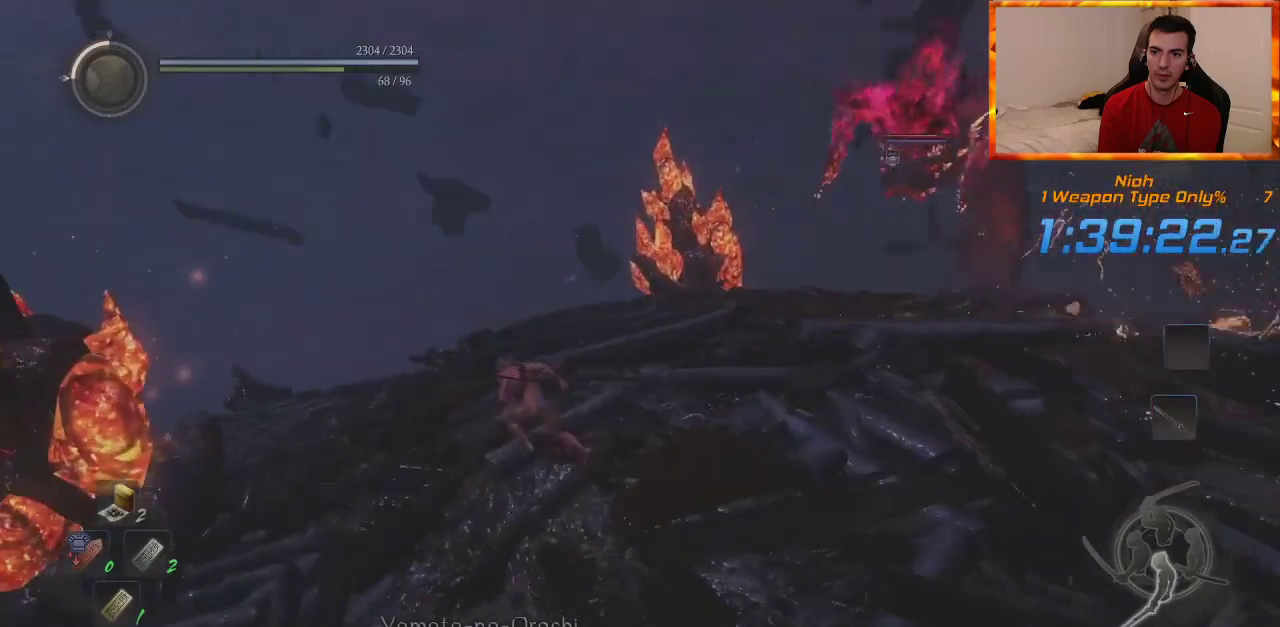
{"dt_ms": 500, "buttons": ["CROSS"], "left_stick": "up-left", "right_stick": "center", "events": []}
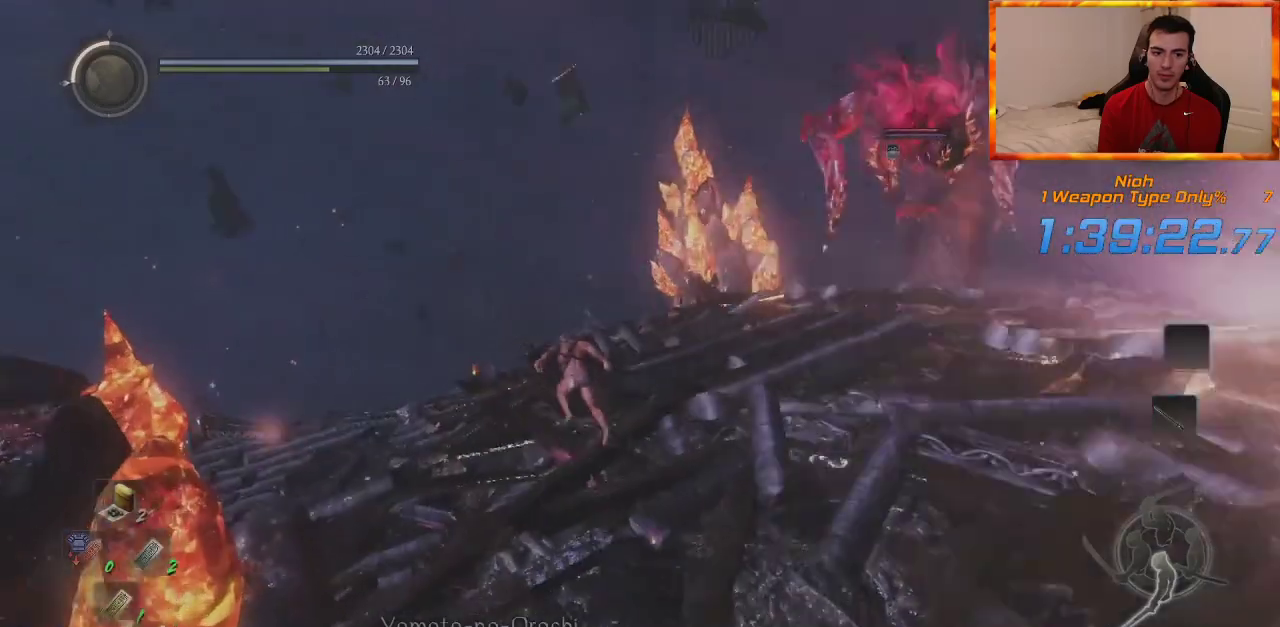
{"dt_ms": 500, "buttons": [], "left_stick": "up-left", "right_stick": "center", "events": [[83, "CROSS", "up"]]}
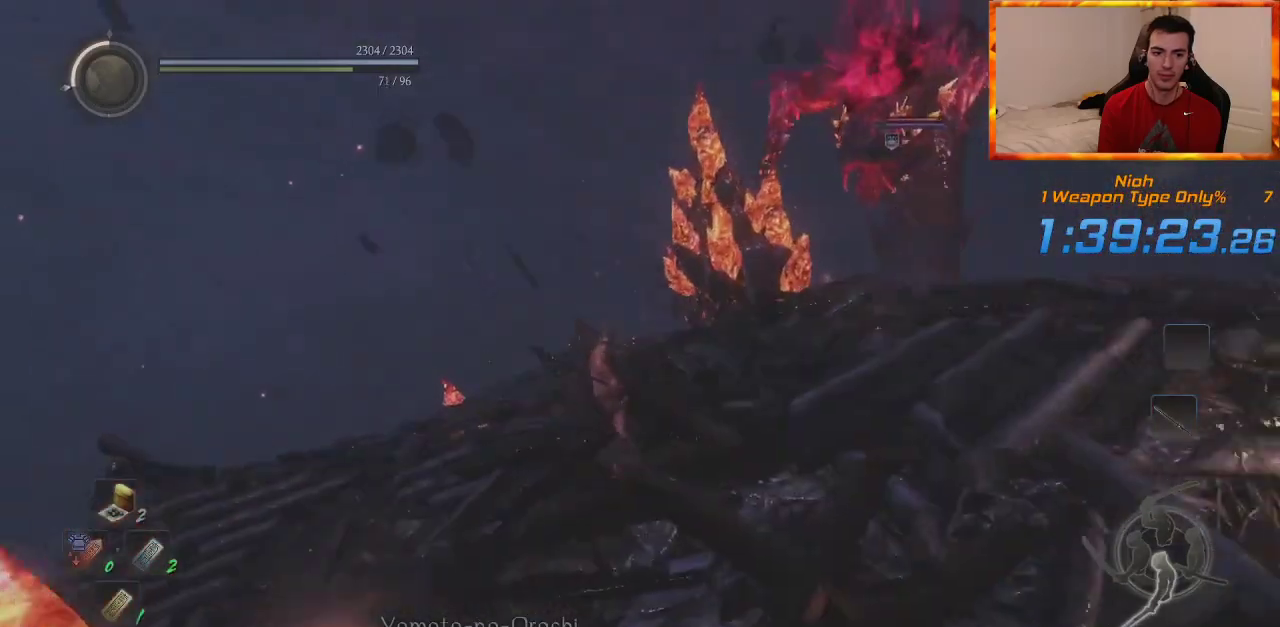
{"dt_ms": 500, "buttons": ["CROSS"], "left_stick": "up-left", "right_stick": "center", "events": [[200, "CROSS", "down"]]}
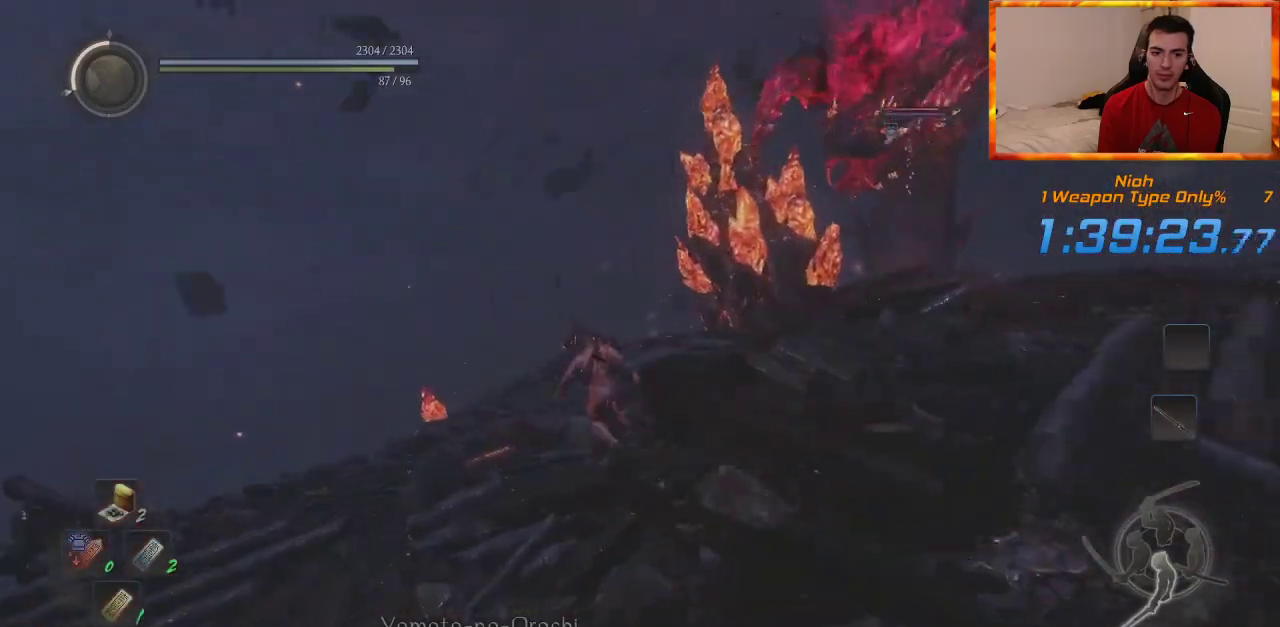
{"dt_ms": 1000, "buttons": ["CROSS"], "left_stick": "up-left", "right_stick": "center", "events": [[367, "R2", "down"], [633, "R2", "up"]]}
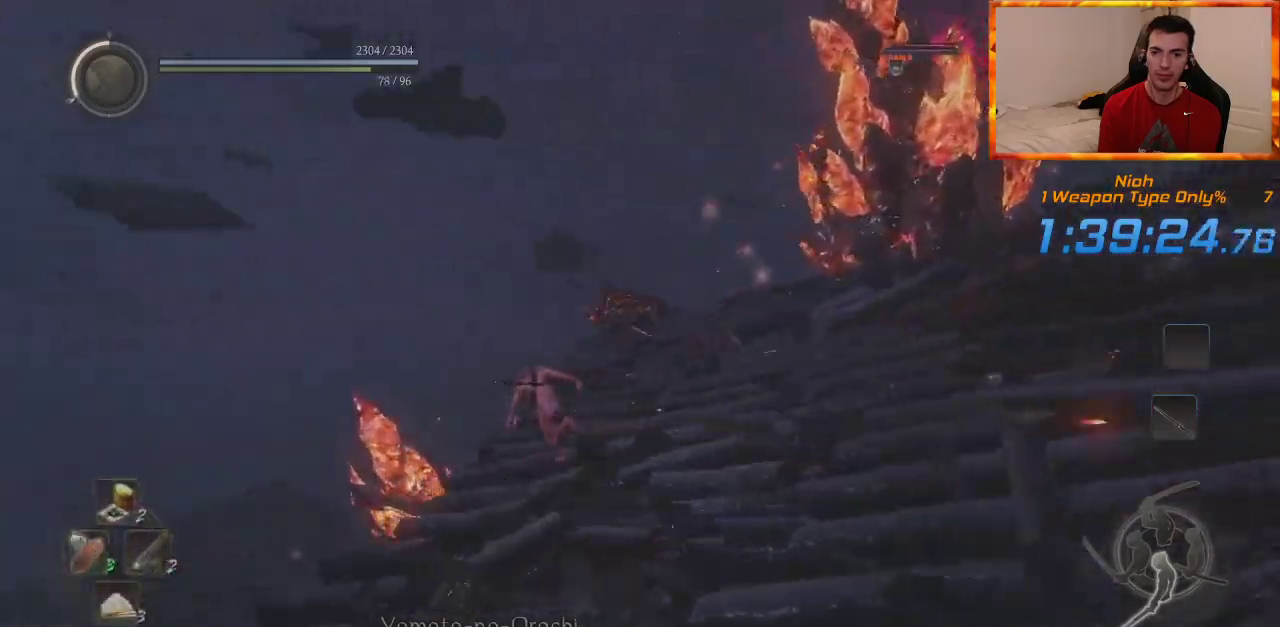
{"dt_ms": 500, "buttons": [], "left_stick": "right", "right_stick": "center", "events": [[133, "left_stick", "up"], [283, "left_stick", "up-right"], [383, "left_stick", "right"], [417, "CROSS", "up"]]}
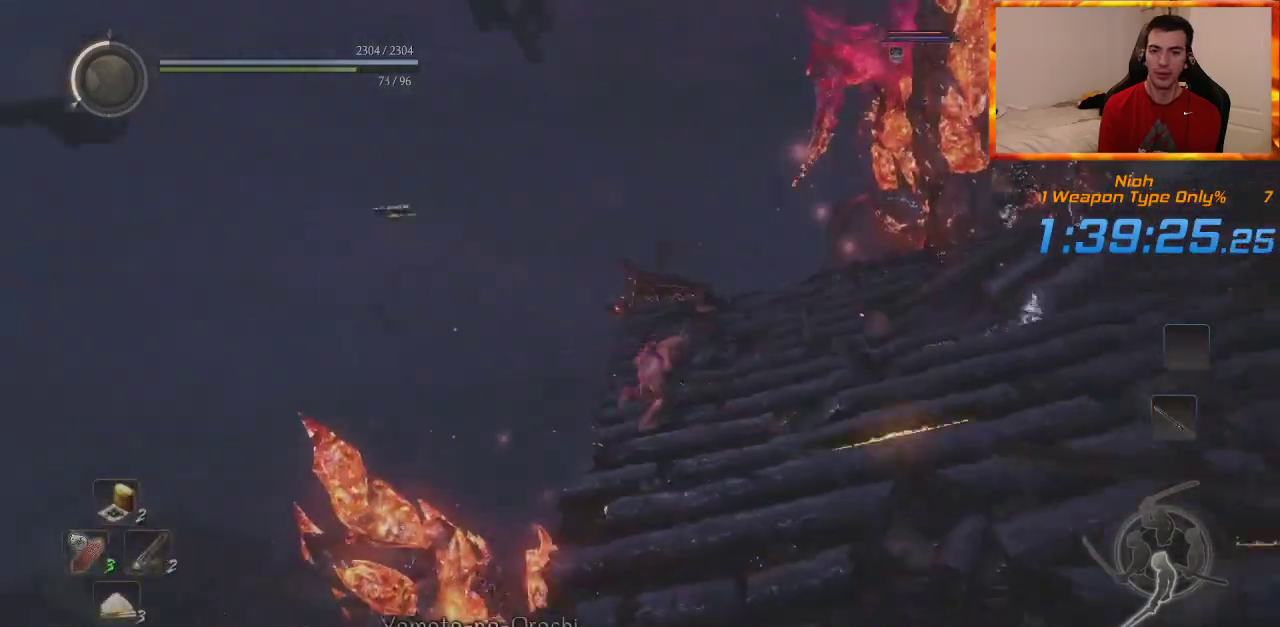
{"dt_ms": 500, "buttons": ["CROSS"], "left_stick": "right", "right_stick": "center", "events": [[150, "R2", "down"], [250, "R2", "up"], [383, "CROSS", "down"]]}
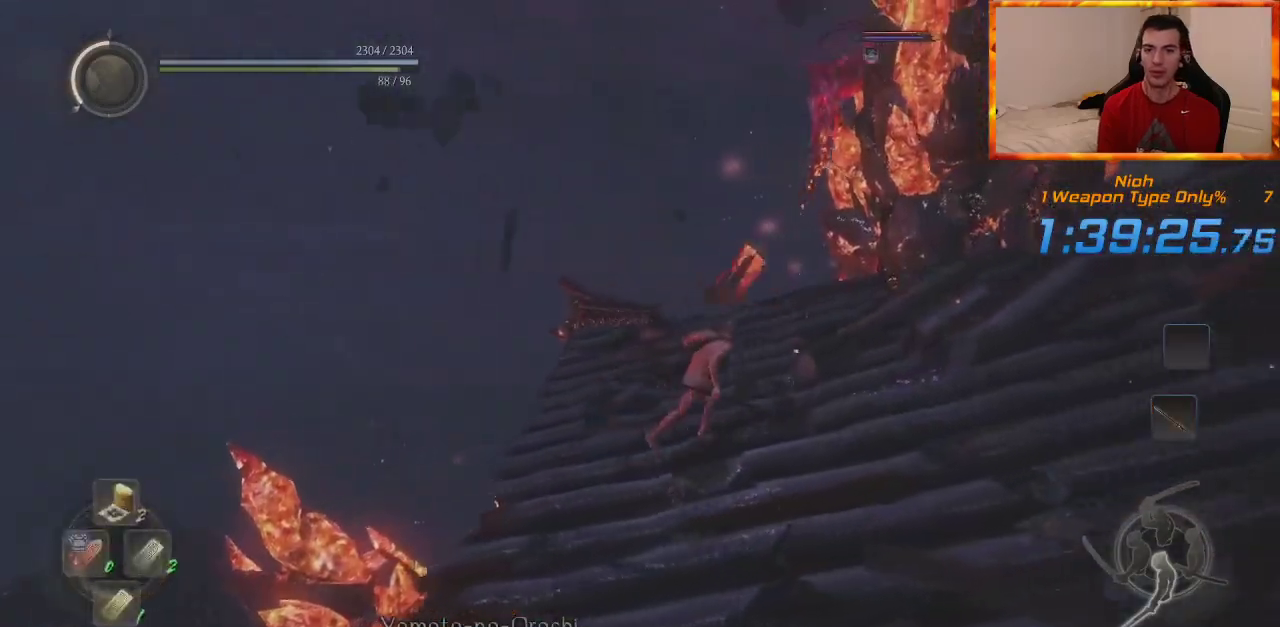
{"dt_ms": 500, "buttons": ["CROSS"], "left_stick": "right", "right_stick": "center", "events": []}
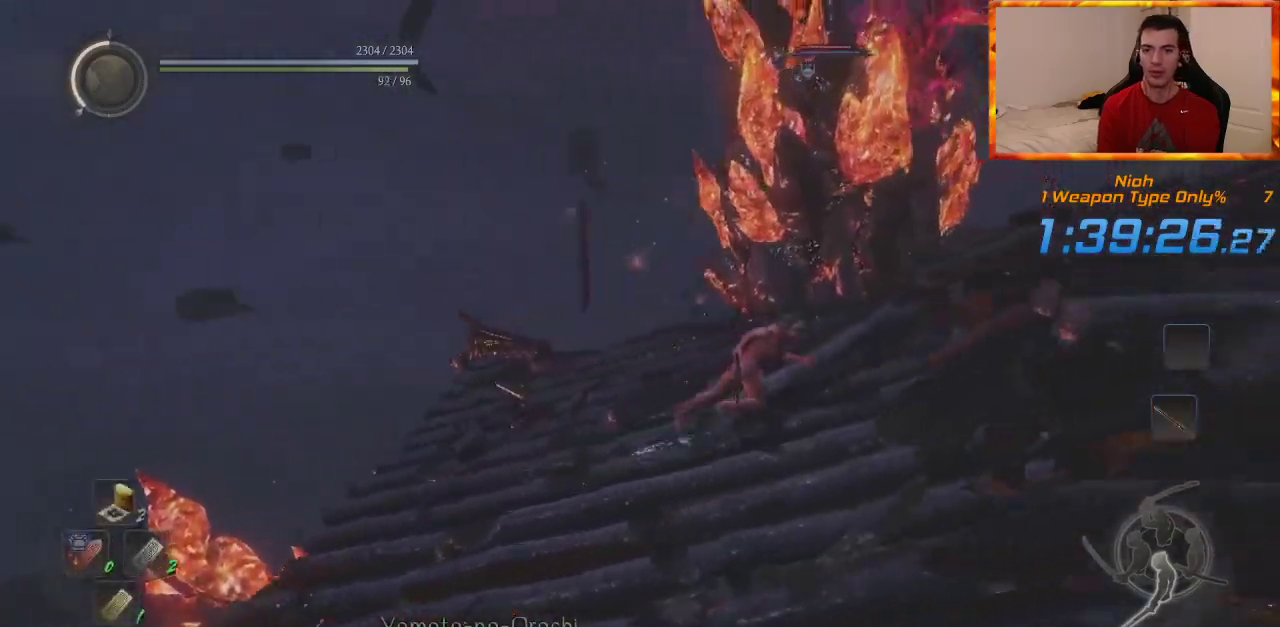
{"dt_ms": 500, "buttons": ["CROSS"], "left_stick": "right", "right_stick": "center", "events": []}
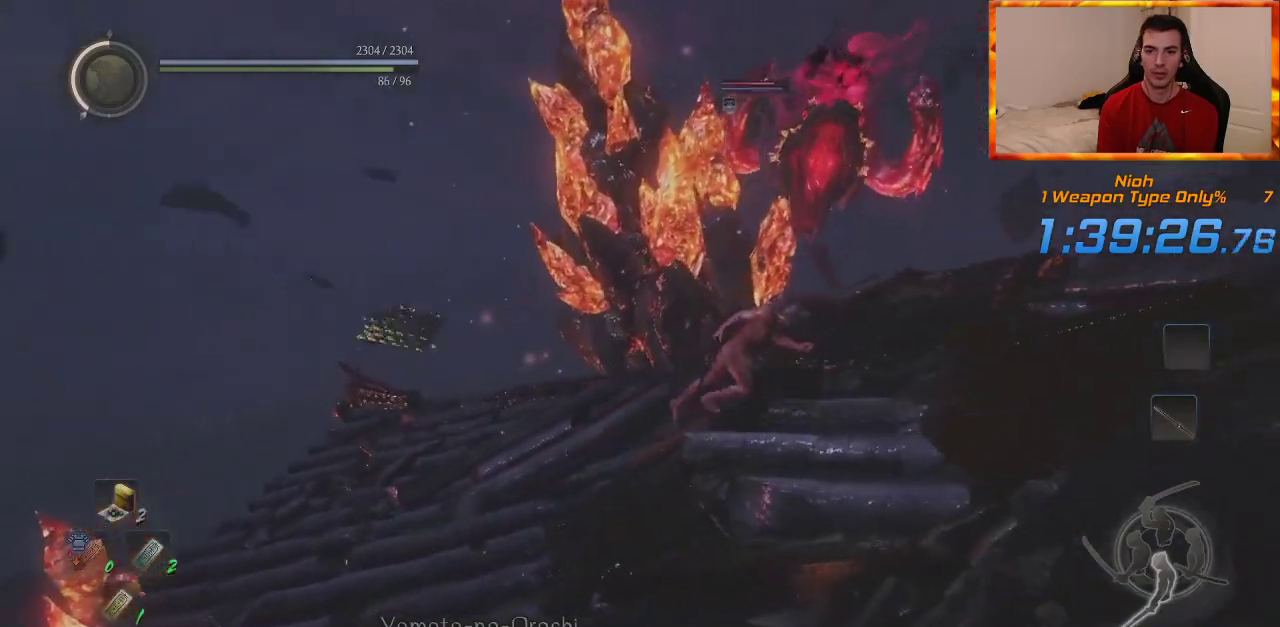
{"dt_ms": 1000, "buttons": ["L1", "L3"], "left_stick": "down-right", "right_stick": "center", "events": [[400, "left_stick", "down-right"], [467, "CROSS", "up"], [467, "L1", "down"], [550, "CROSS", "down"], [550, "L3", "down"], [617, "CROSS", "up"], [667, "CROSS", "down"], [750, "CROSS", "up"], [800, "CROSS", "down"], [867, "CROSS", "up"], [917, "CROSS", "down"], [1000, "CROSS", "up"]]}
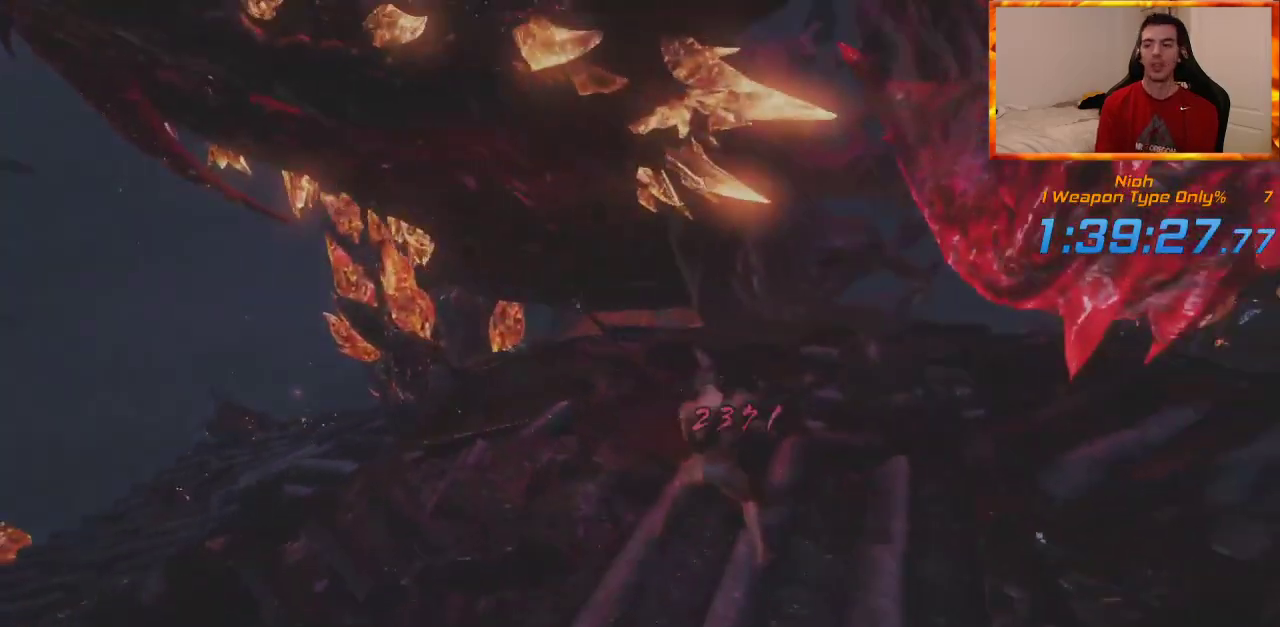
{"dt_ms": 500, "buttons": [], "left_stick": "center", "right_stick": "center", "events": [[33, "CROSS", "down"], [117, "L3", "up"], [133, "left_stick", "right"], [217, "CROSS", "up"], [350, "L1", "up"], [467, "left_stick", "center"]]}